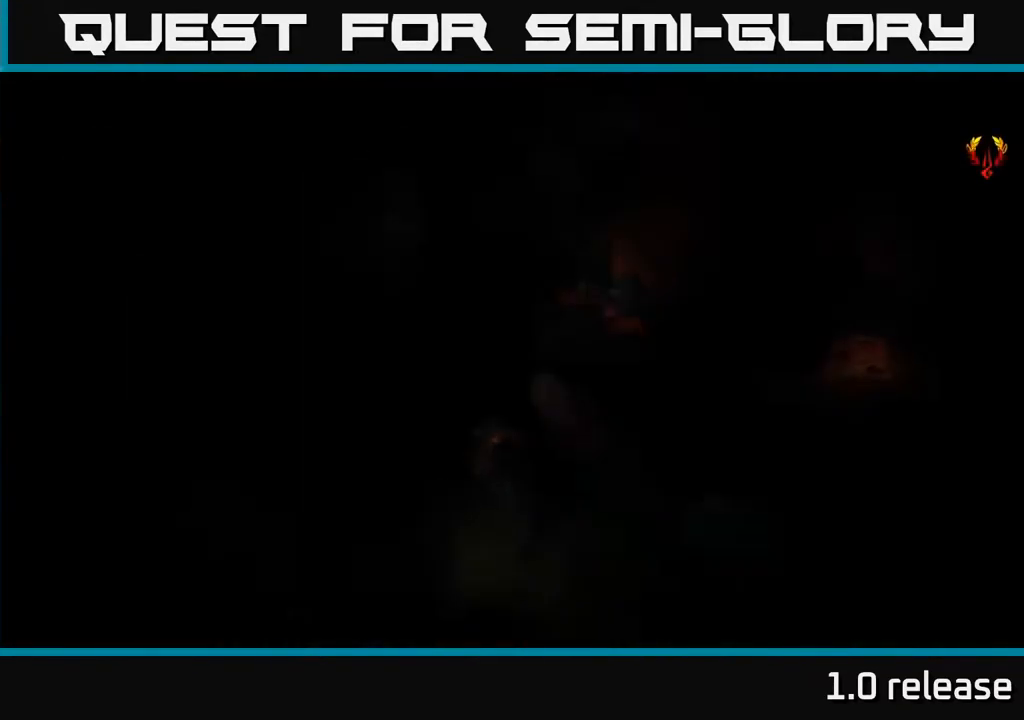
Gameplay with a controller (Xbox layout); each line is a JSON object with the inputs held at the frame after it. "events" lists button and stick changes between this image and that frame as [ms after this image, input, new state], when the widget could be followed in between.
{"buttons": [], "left_stick": "up-right", "right_stick": "center", "events": [[100, "left_stick", "right"], [267, "left_stick", "up-right"]]}
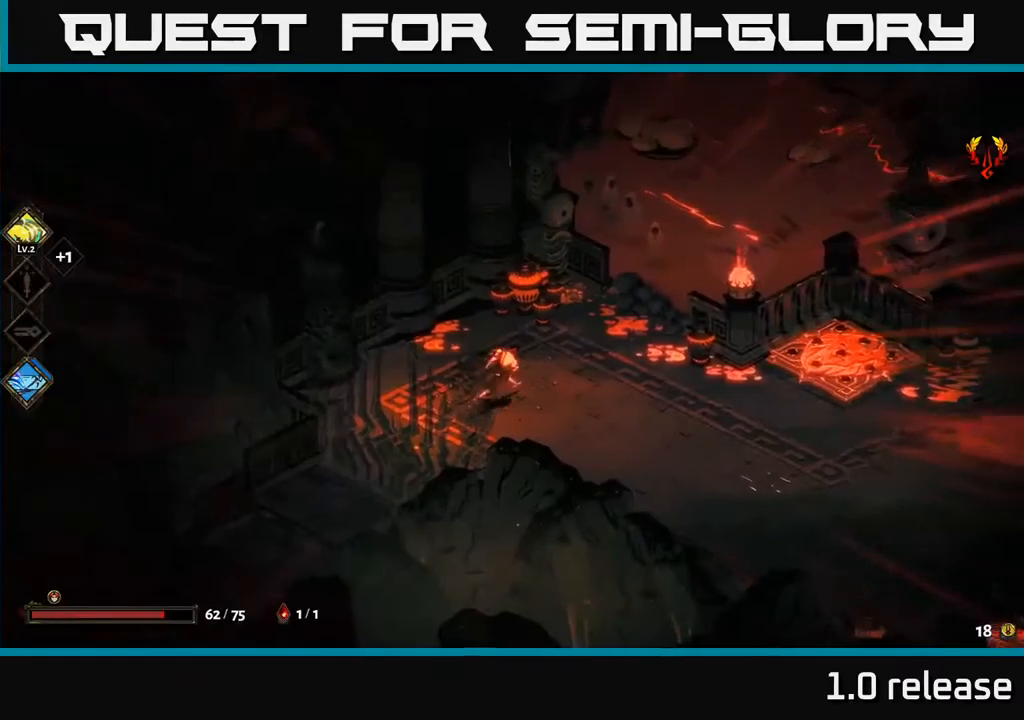
{"buttons": ["A"], "left_stick": "right", "right_stick": "center", "events": [[50, "left_stick", "right"], [367, "A", "down"]]}
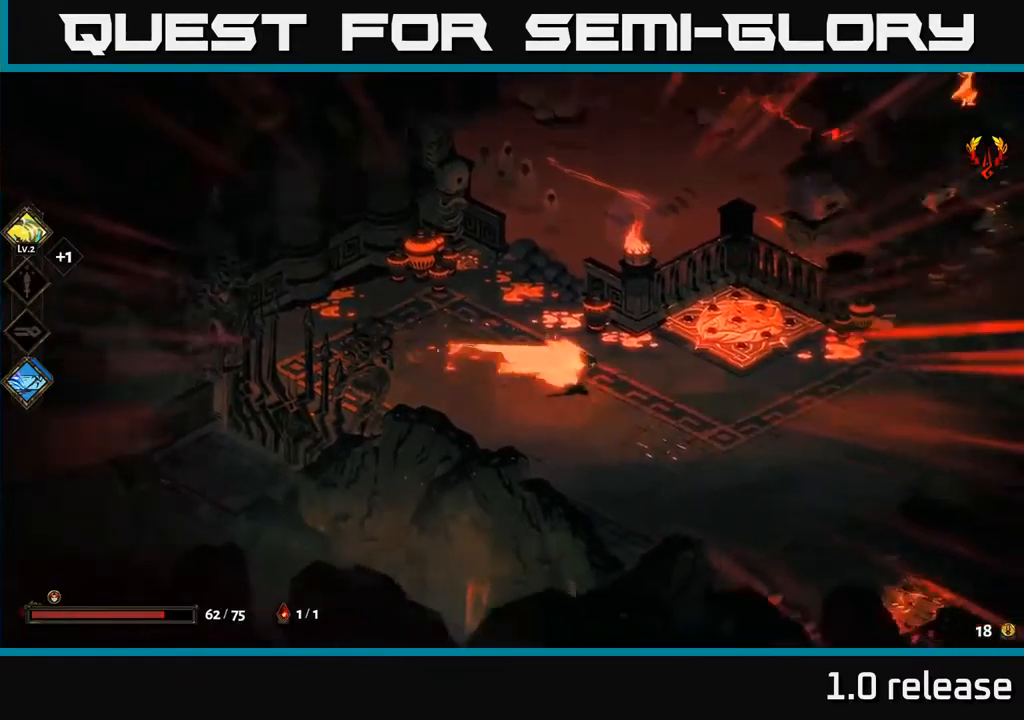
{"buttons": [], "left_stick": "down-right", "right_stick": "center", "events": [[50, "A", "up"], [133, "left_stick", "down-right"]]}
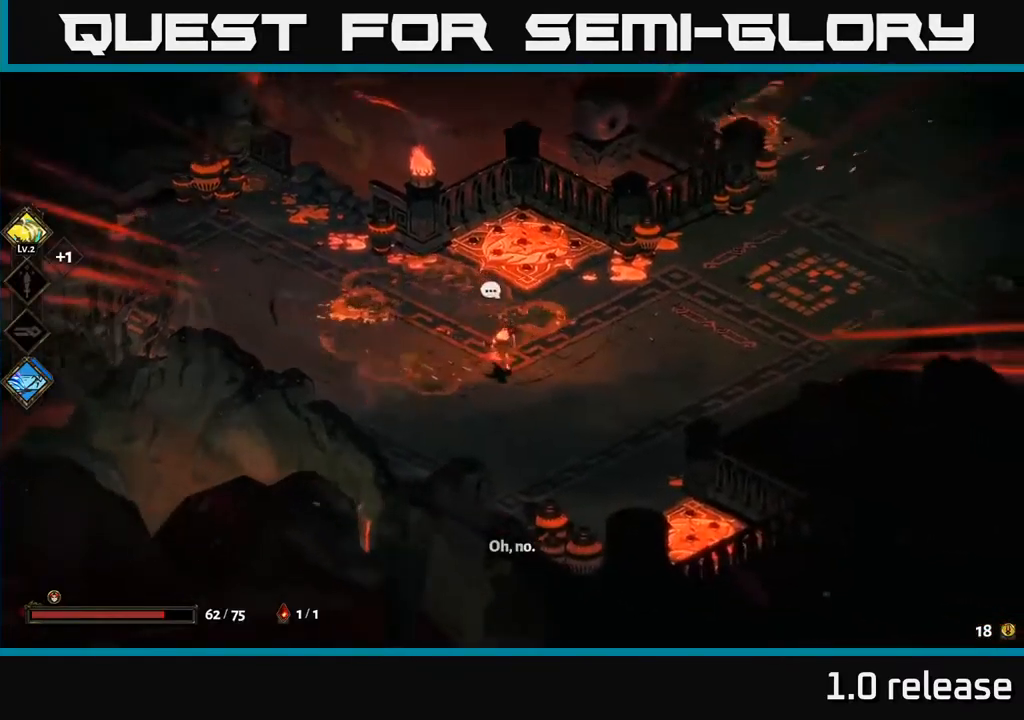
{"buttons": [], "left_stick": "up-right", "right_stick": "center", "events": [[117, "left_stick", "right"], [417, "left_stick", "up-right"]]}
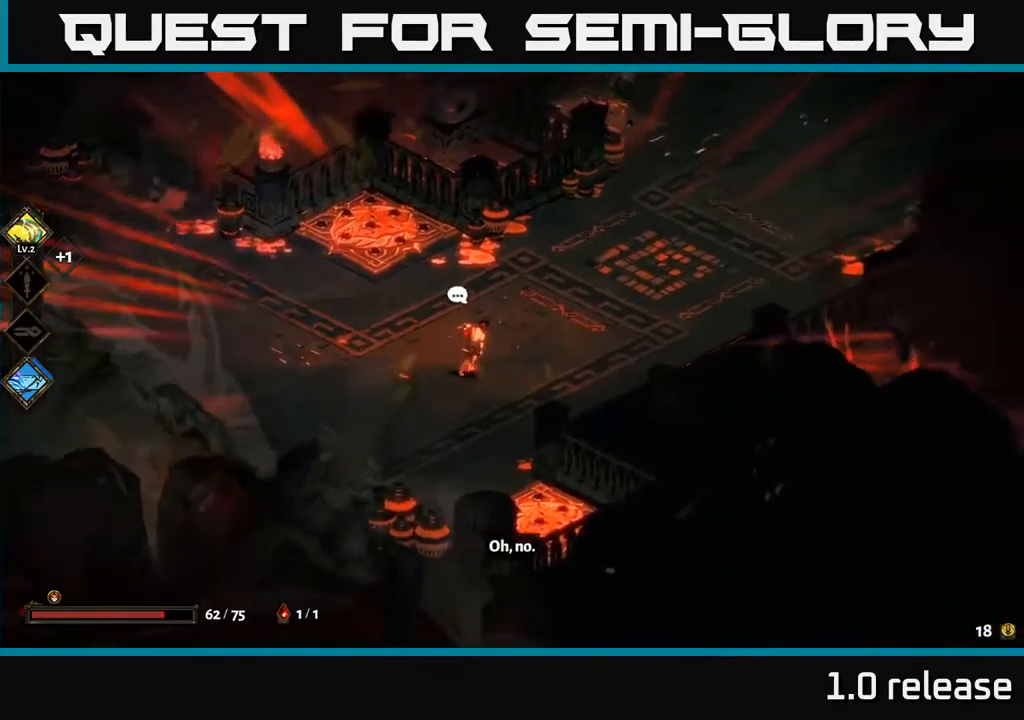
{"buttons": [], "left_stick": "up-right", "right_stick": "center", "events": []}
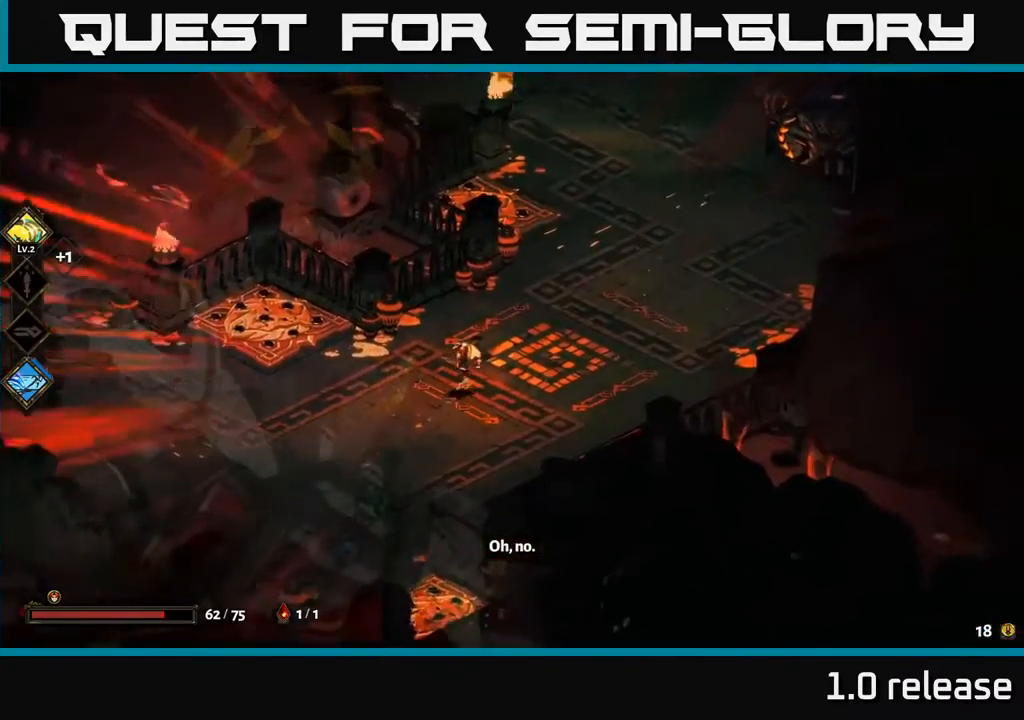
{"buttons": [], "left_stick": "up-right", "right_stick": "center", "events": []}
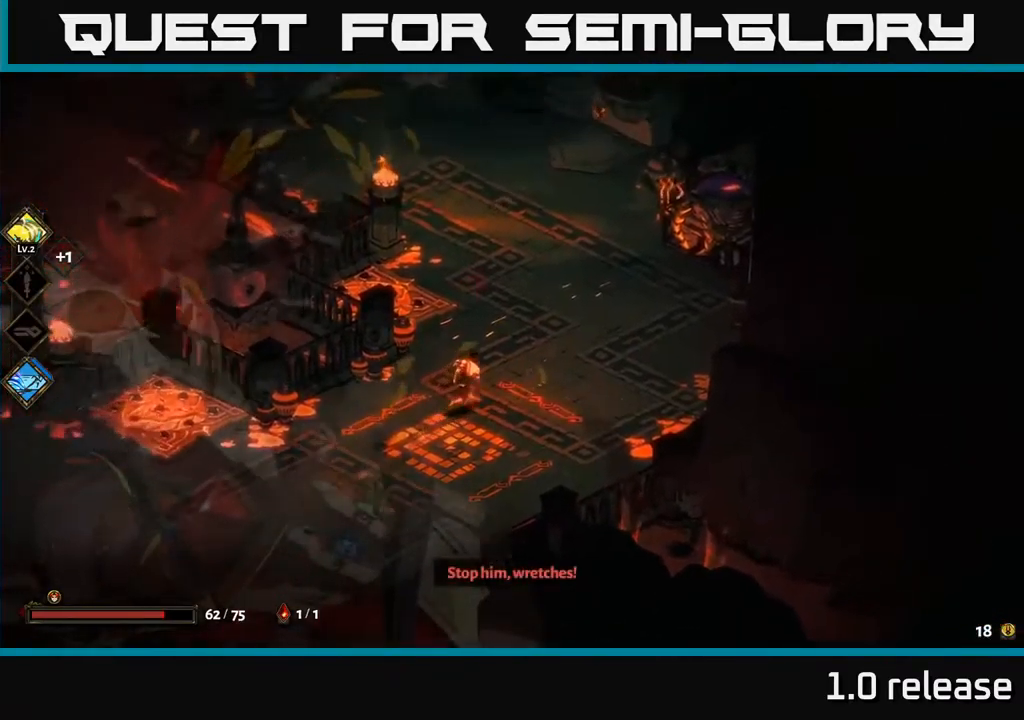
{"buttons": ["A"], "left_stick": "up-left", "right_stick": "center", "events": [[250, "left_stick", "up"], [317, "A", "down"], [500, "left_stick", "up-left"]]}
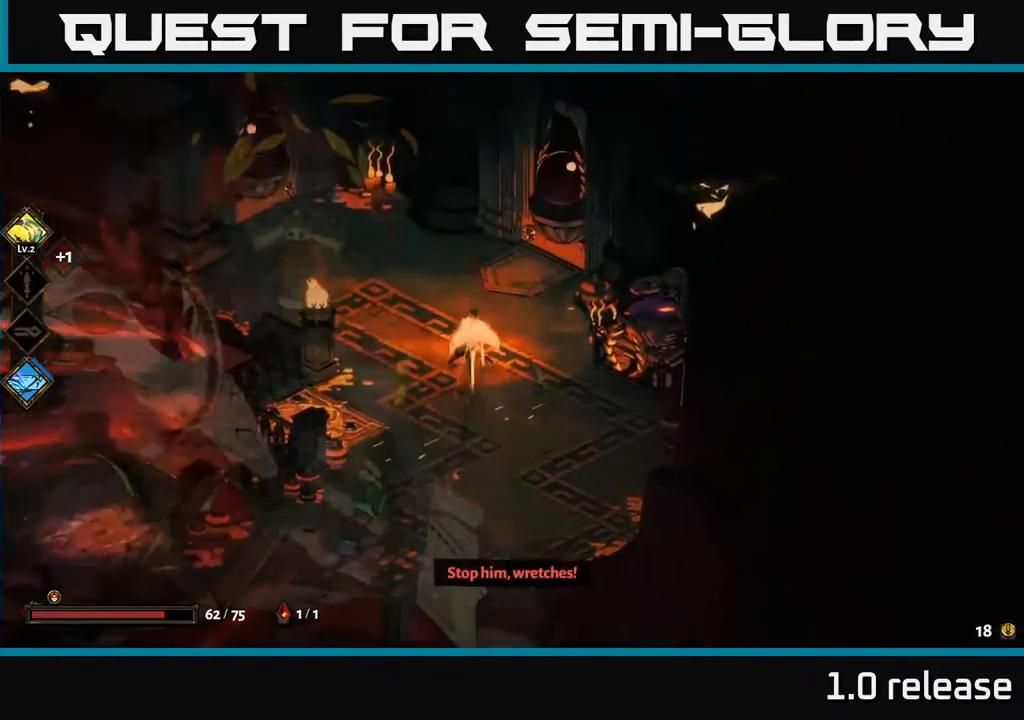
{"buttons": [], "left_stick": "center", "right_stick": "center", "events": [[17, "A", "up"], [267, "left_stick", "center"]]}
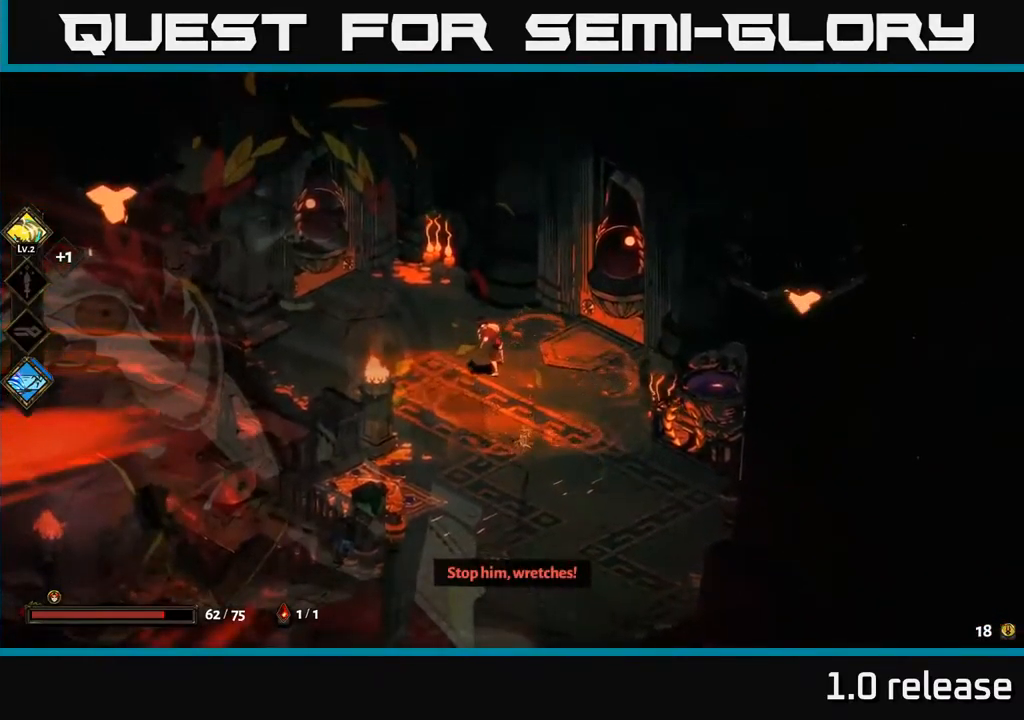
{"buttons": [], "left_stick": "down-right", "right_stick": "center", "events": [[83, "left_stick", "down-left"], [333, "left_stick", "down-right"]]}
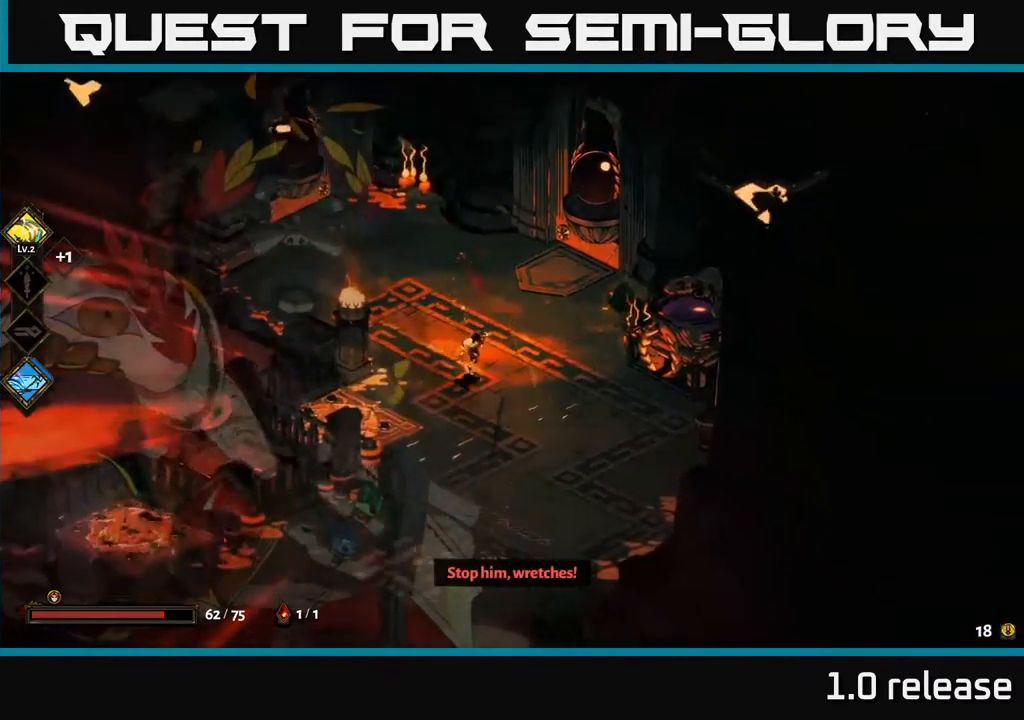
{"buttons": [], "left_stick": "down-left", "right_stick": "center", "events": [[267, "left_stick", "down"], [500, "left_stick", "down-left"]]}
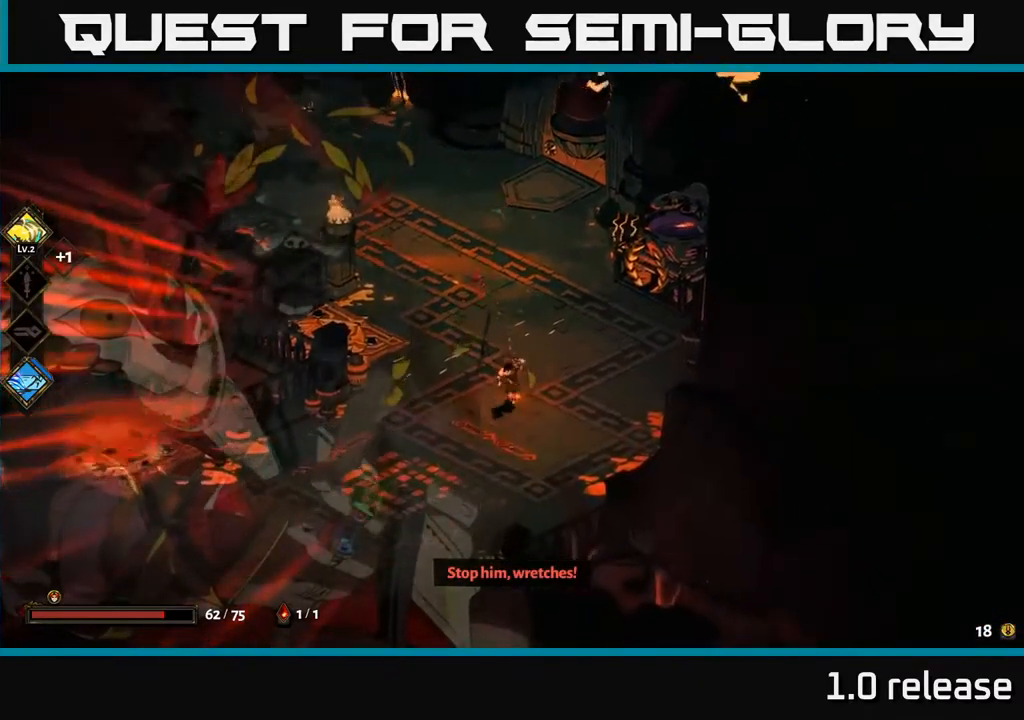
{"buttons": [], "left_stick": "left", "right_stick": "center", "events": [[167, "left_stick", "left"]]}
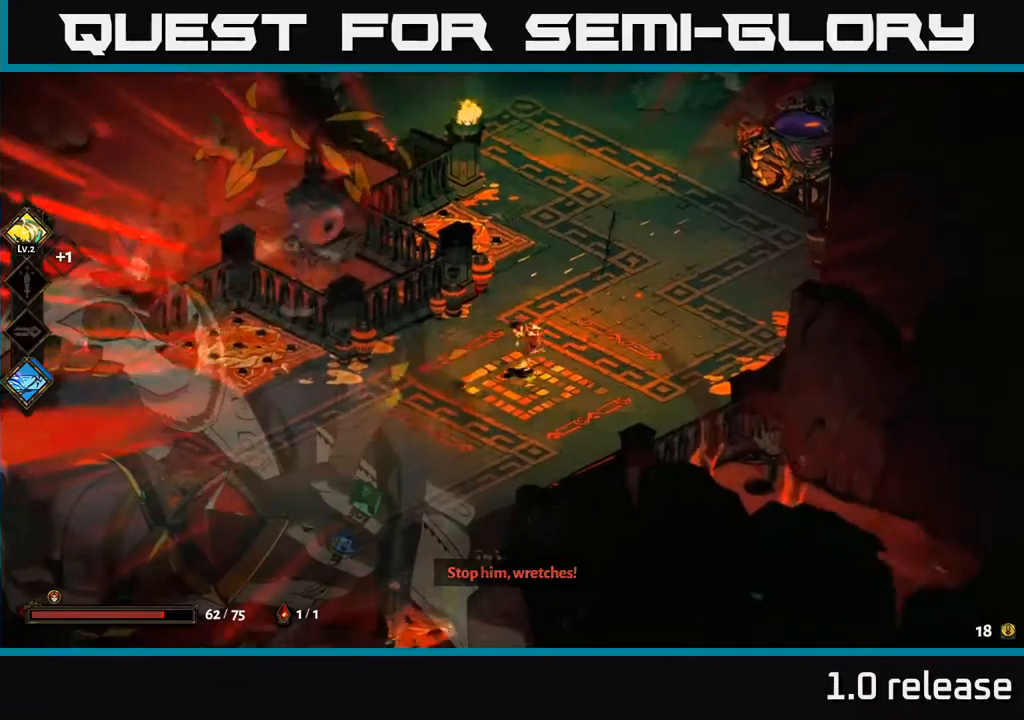
{"buttons": [], "left_stick": "up-right", "right_stick": "center", "events": [[200, "left_stick", "up-right"]]}
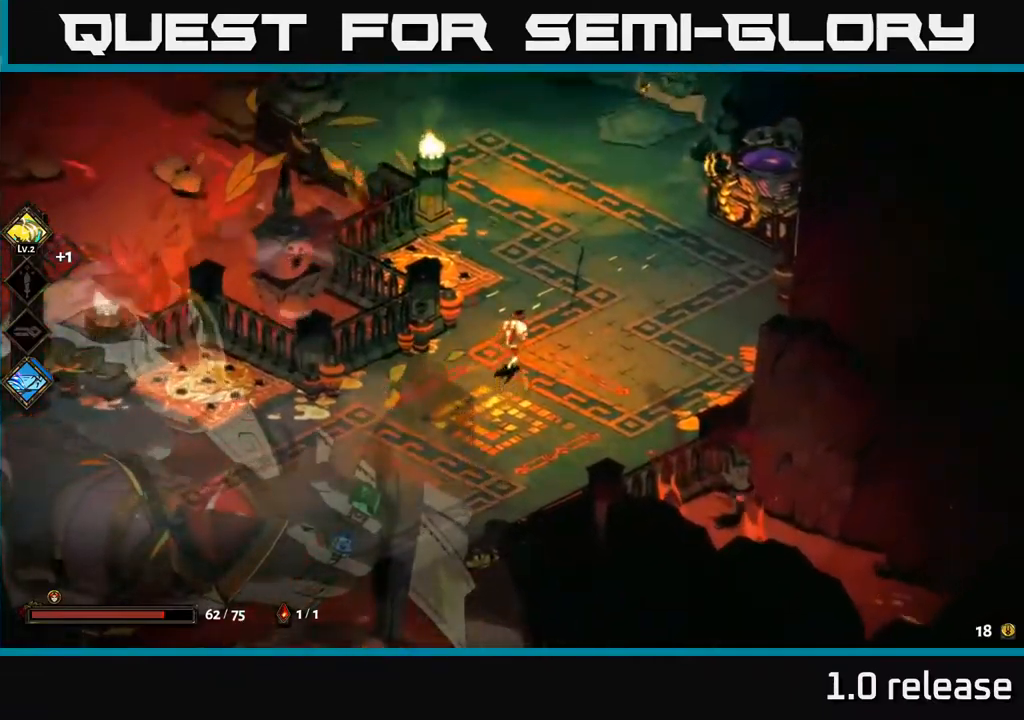
{"buttons": [], "left_stick": "center", "right_stick": "center", "events": [[383, "left_stick", "center"]]}
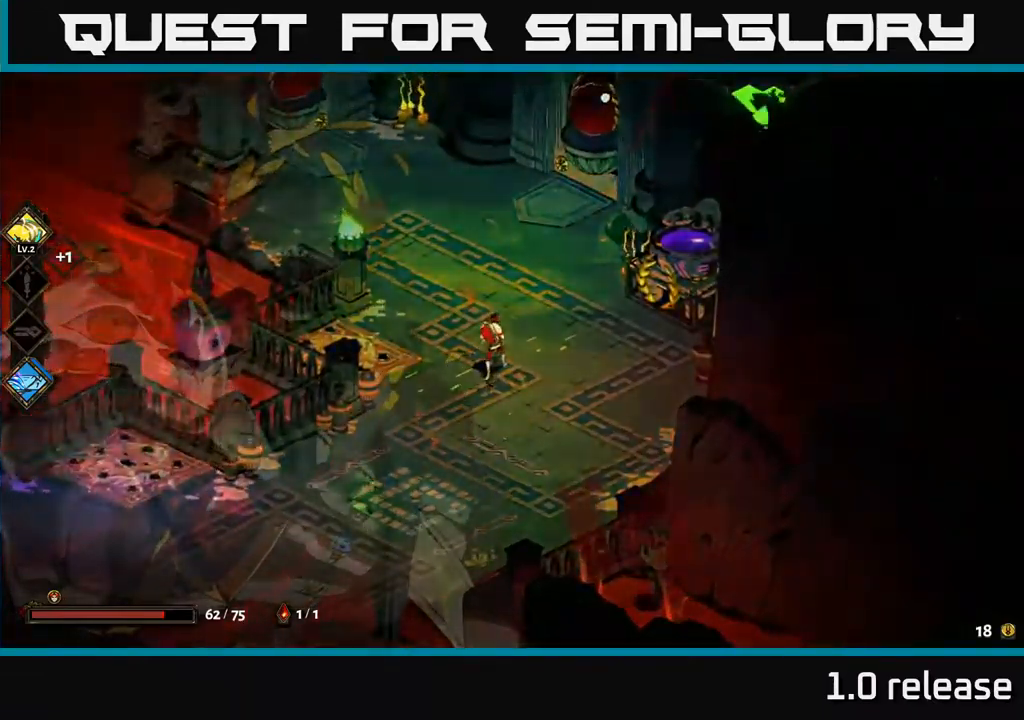
{"buttons": [], "left_stick": "down-left", "right_stick": "center", "events": [[317, "left_stick", "down-left"]]}
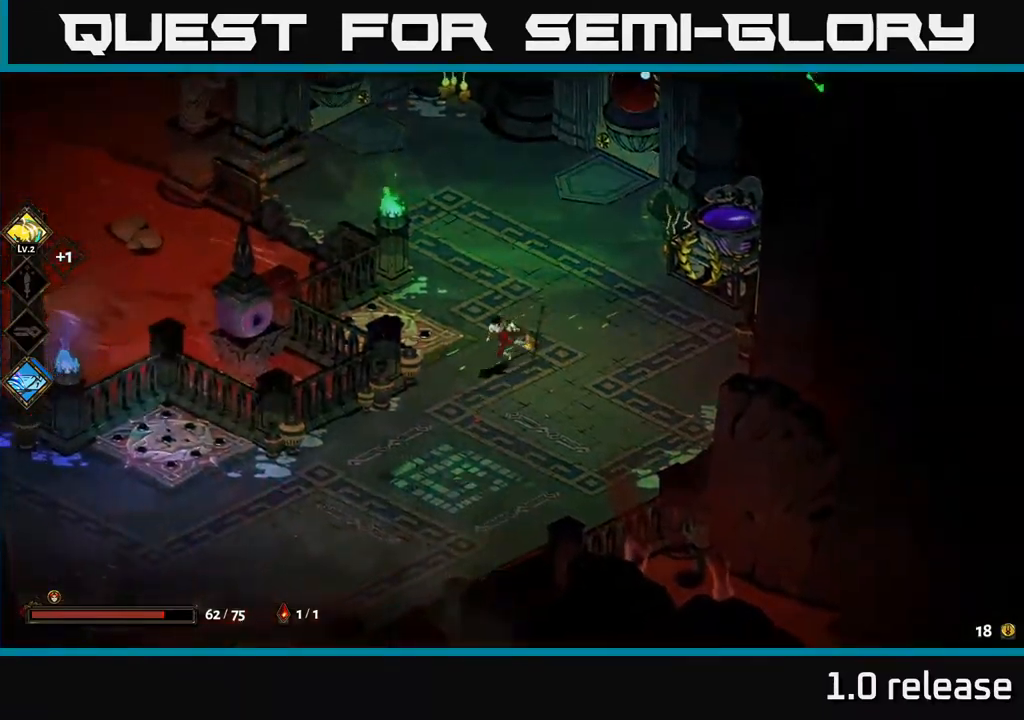
{"buttons": [], "left_stick": "left", "right_stick": "center", "events": [[367, "left_stick", "left"], [383, "X", "down"], [500, "X", "up"]]}
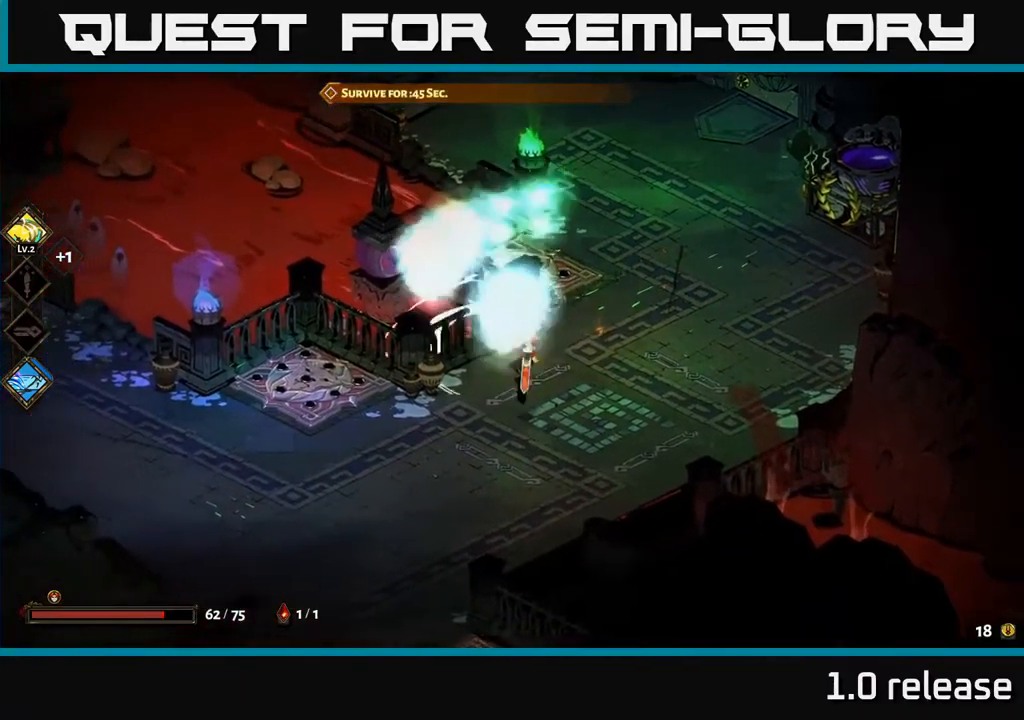
{"buttons": [], "left_stick": "down-right", "right_stick": "center", "events": [[283, "left_stick", "down-left"], [483, "left_stick", "down-right"]]}
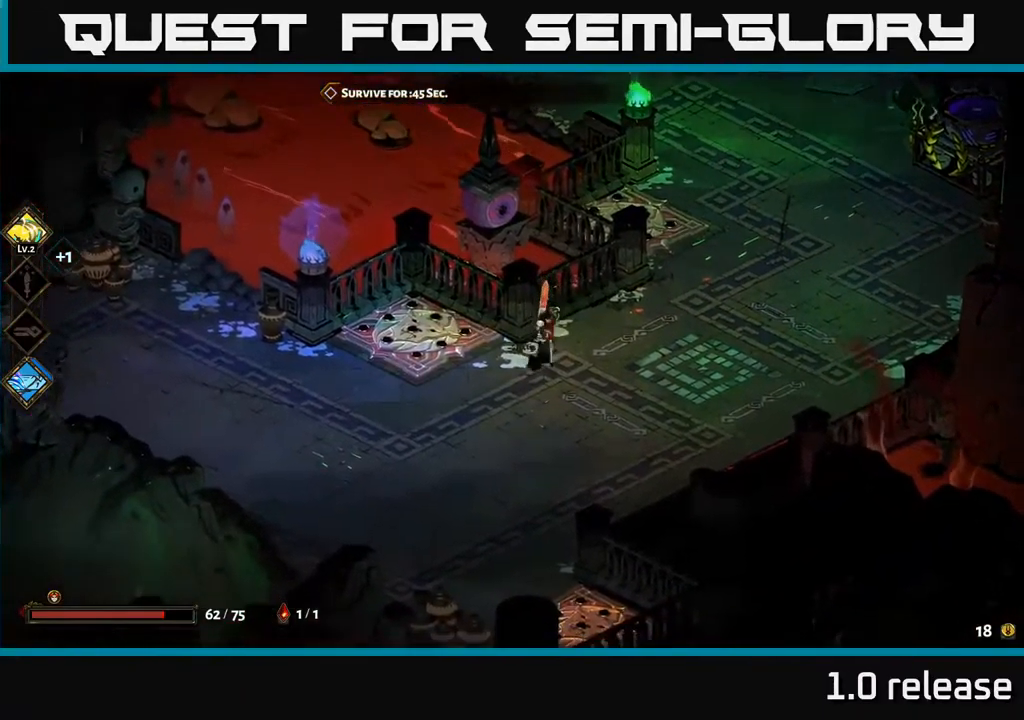
{"buttons": [], "left_stick": "center", "right_stick": "center", "events": [[83, "left_stick", "right"], [300, "left_stick", "center"]]}
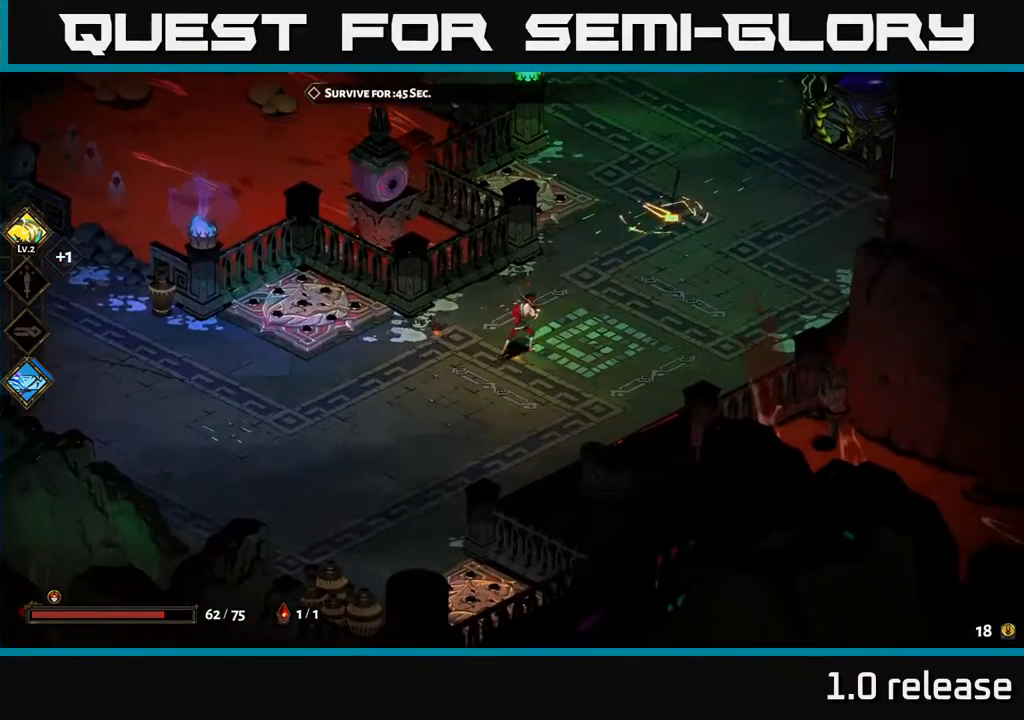
{"buttons": [], "left_stick": "center", "right_stick": "center", "events": [[300, "left_stick", "up"], [500, "left_stick", "center"]]}
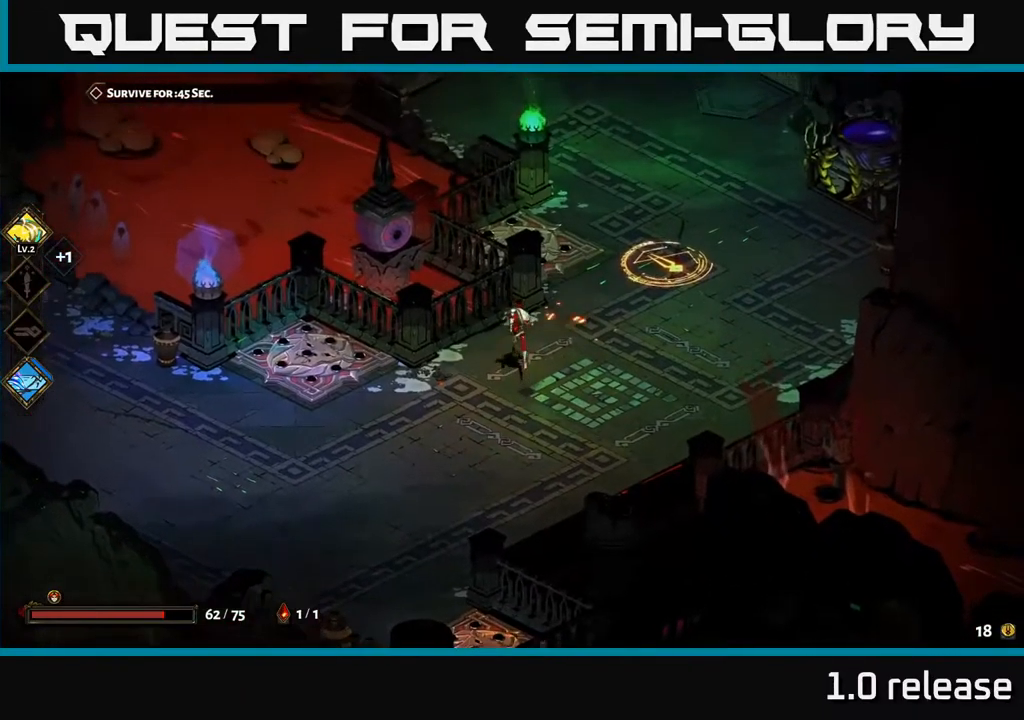
{"buttons": [], "left_stick": "center", "right_stick": "center", "events": [[100, "left_stick", "down-left"], [367, "left_stick", "down"], [467, "left_stick", "center"]]}
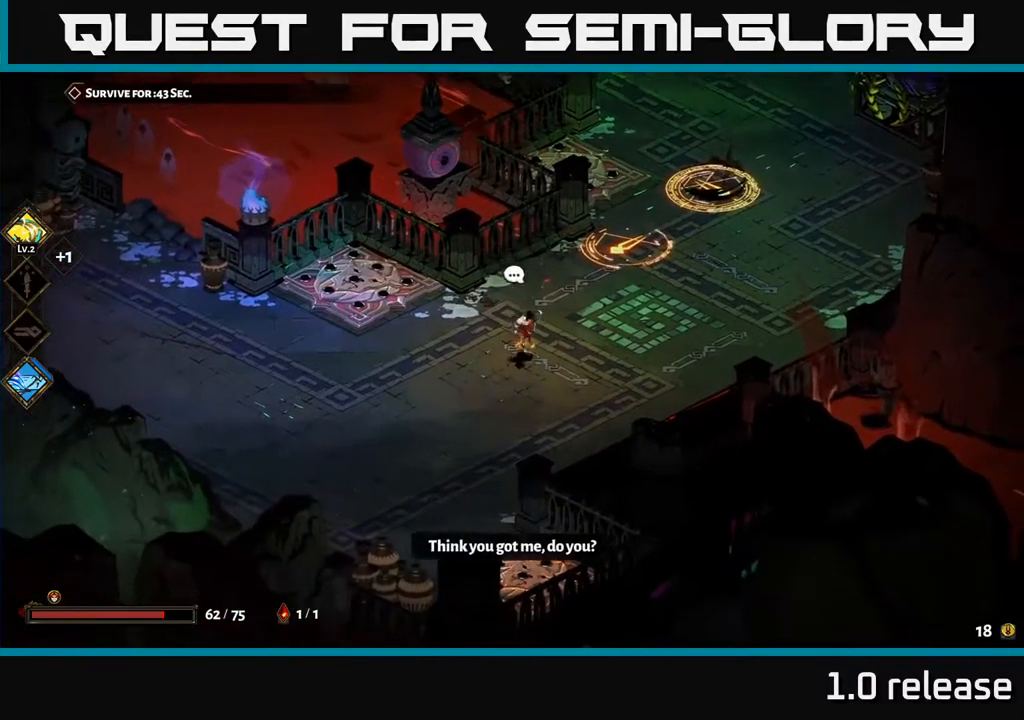
{"buttons": ["Y"], "left_stick": "up-right", "right_stick": "center", "events": [[83, "left_stick", "right"], [217, "left_stick", "up-right"], [433, "Y", "down"]]}
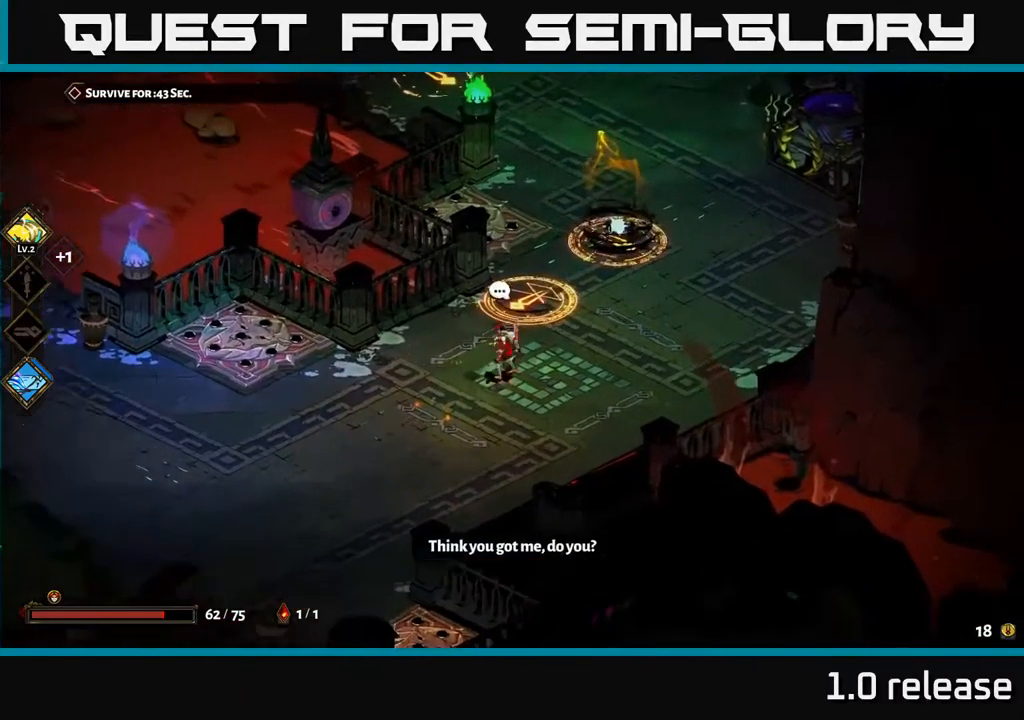
{"buttons": ["A", "X"], "left_stick": "up-right", "right_stick": "center", "events": [[50, "Y", "up"], [417, "A", "down"], [483, "X", "down"]]}
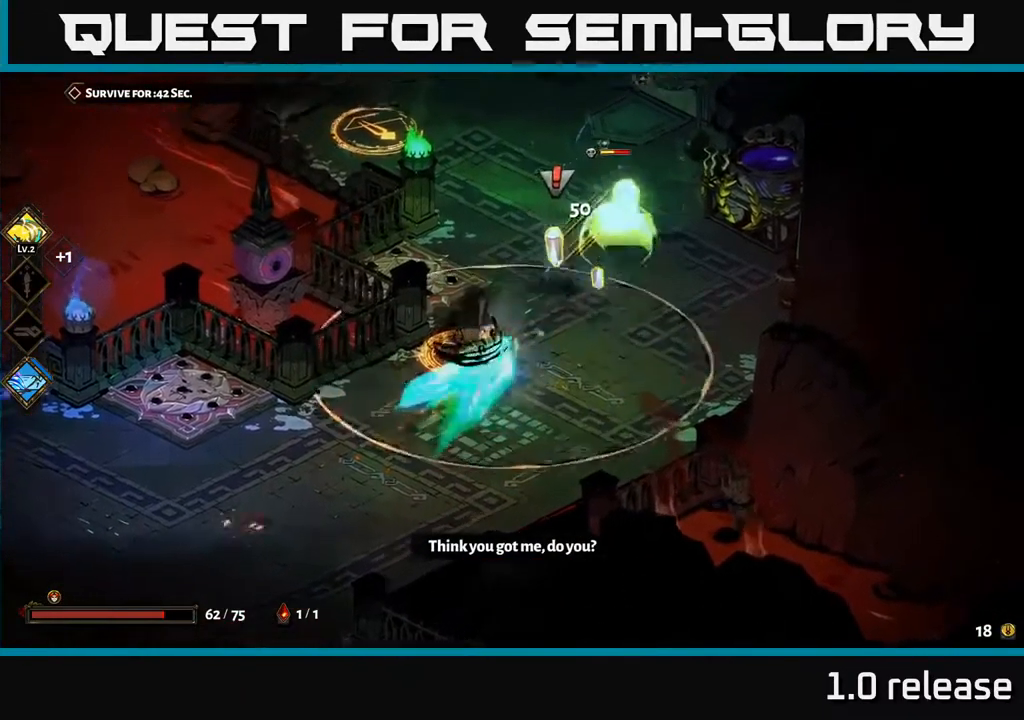
{"buttons": [], "left_stick": "up-right", "right_stick": "center", "events": [[84, "X", "up"], [167, "X", "down"], [200, "A", "up"], [267, "X", "up"], [317, "left_stick", "up"], [334, "X", "down"], [417, "X", "up"], [450, "left_stick", "up-right"]]}
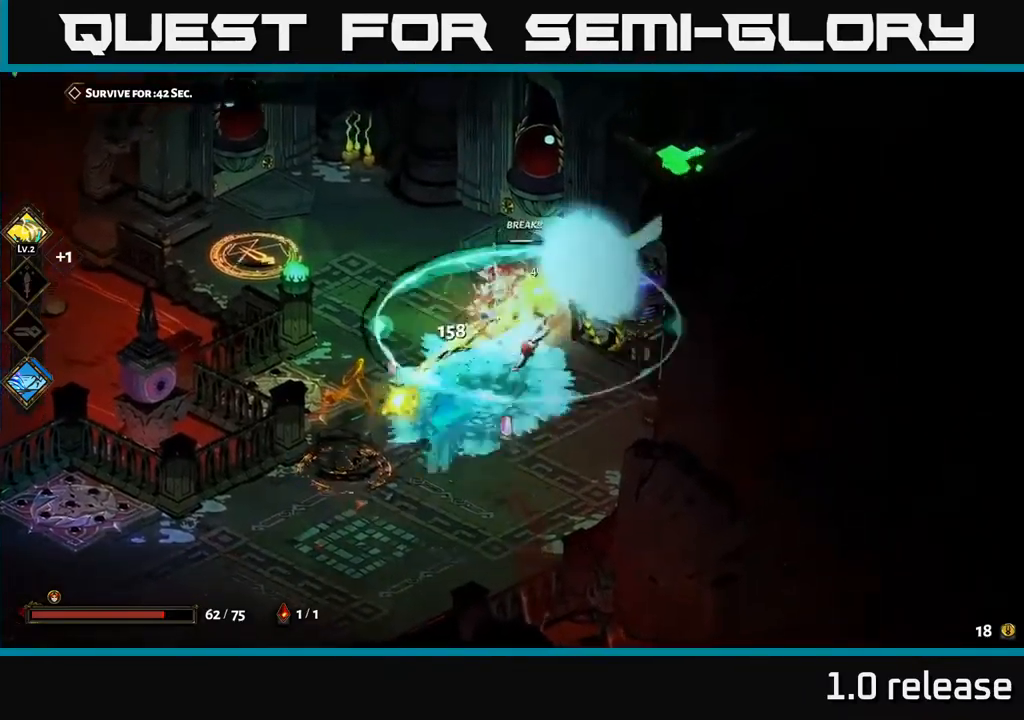
{"buttons": ["A", "X"], "left_stick": "down-left", "right_stick": "center", "events": [[34, "X", "down"], [100, "X", "up"], [117, "left_stick", "center"], [217, "left_stick", "down-left"], [434, "A", "down"], [484, "X", "down"]]}
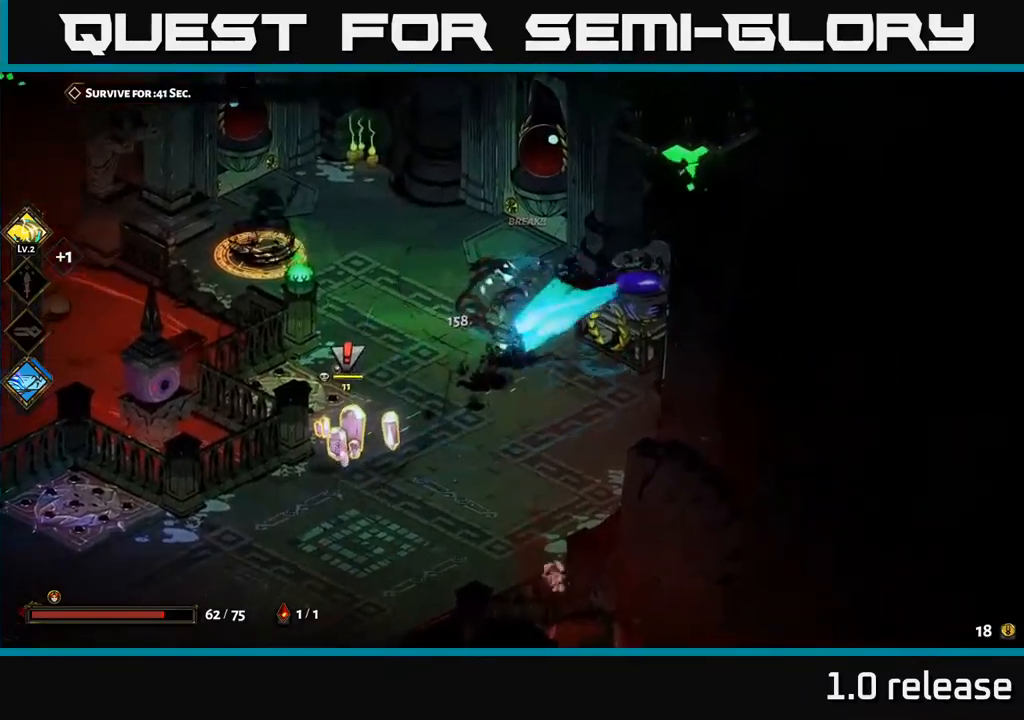
{"buttons": [], "left_stick": "down-left", "right_stick": "center", "events": [[67, "A", "up"], [117, "X", "up"], [200, "X", "down"], [300, "X", "up"], [384, "X", "down"], [450, "X", "up"]]}
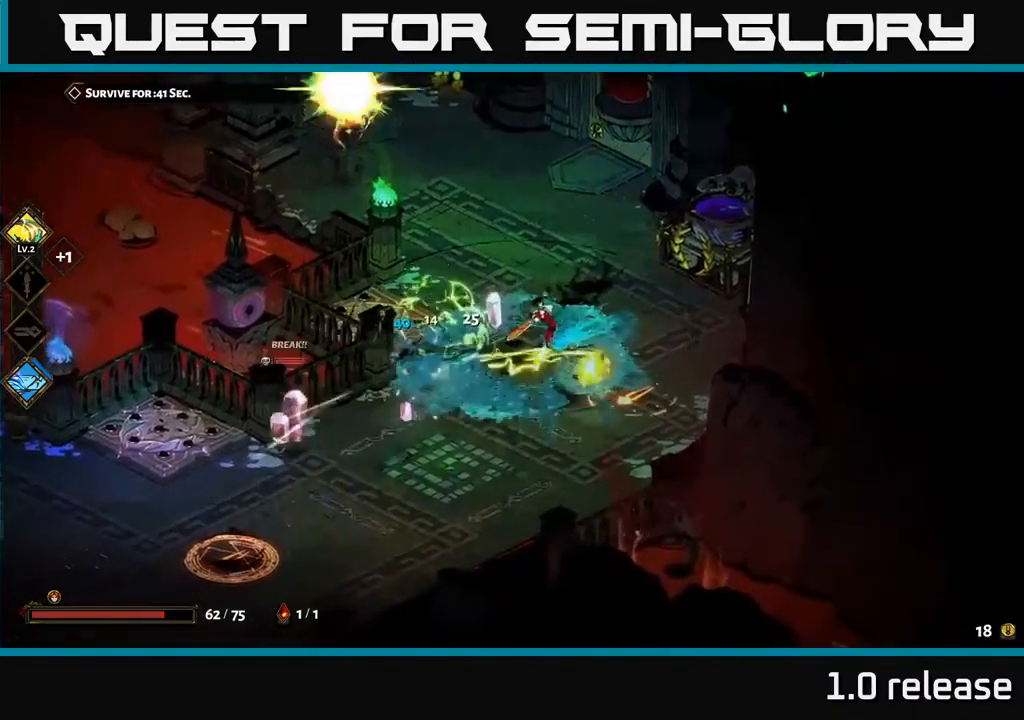
{"buttons": ["A", "X"], "left_stick": "down-left", "right_stick": "center", "events": [[50, "X", "down"], [134, "X", "up"], [350, "A", "down"], [434, "X", "down"]]}
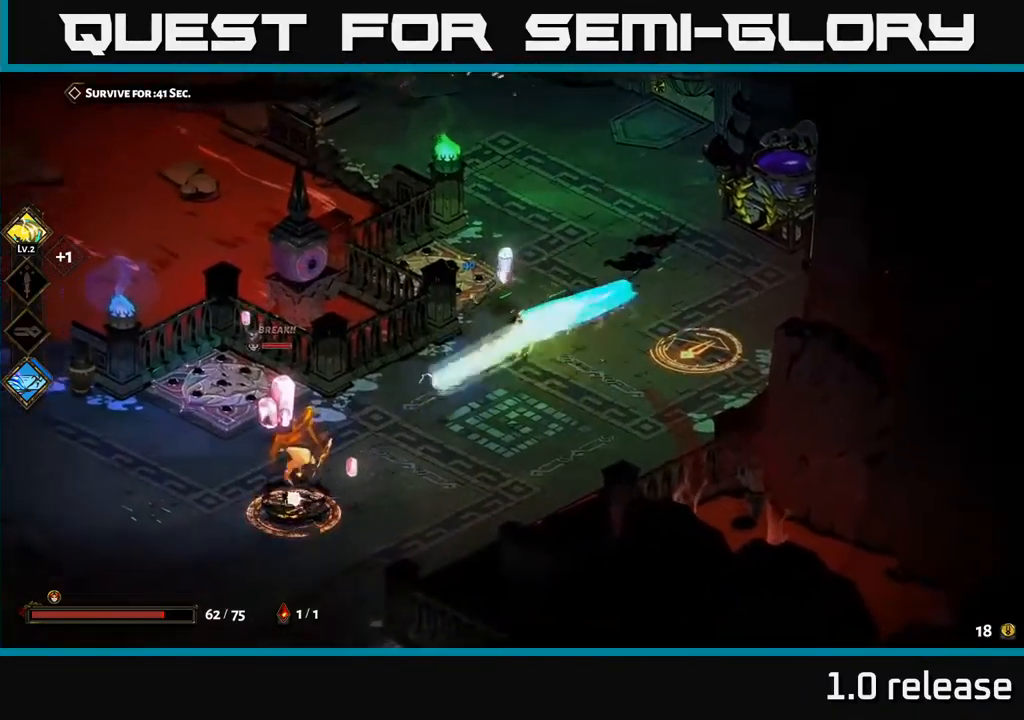
{"buttons": ["X"], "left_stick": "down-left", "right_stick": "center", "events": [[17, "A", "up"], [67, "X", "up"], [150, "A", "down"], [200, "X", "down"], [267, "A", "up"], [300, "X", "up"], [400, "X", "down"]]}
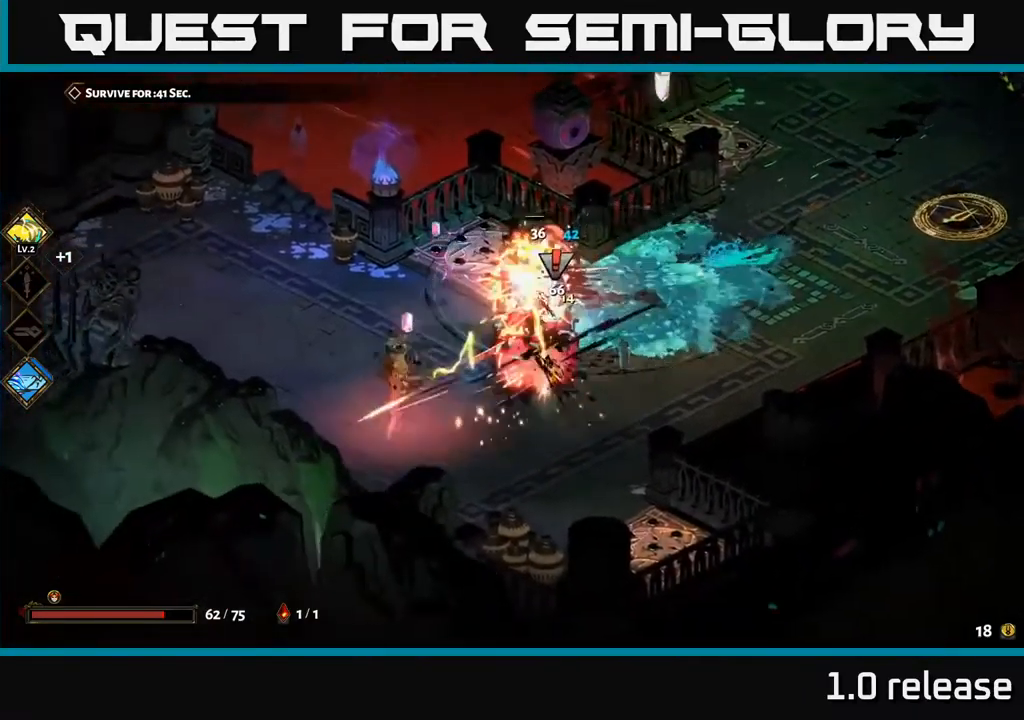
{"buttons": [], "left_stick": "center", "right_stick": "center", "events": [[17, "X", "up"], [317, "left_stick", "center"]]}
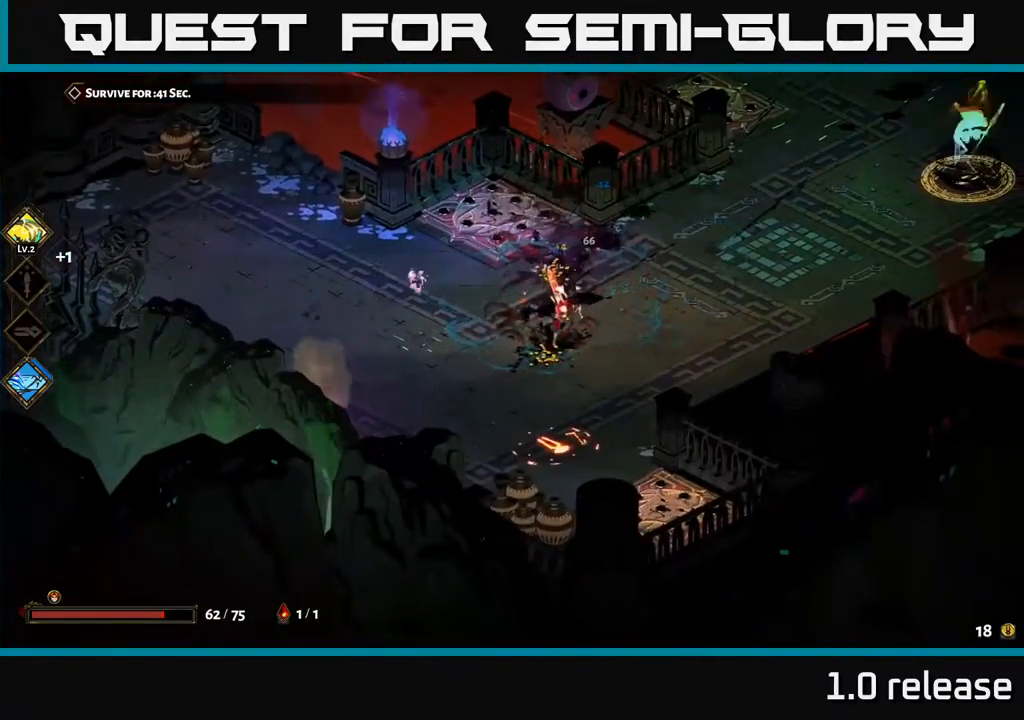
{"buttons": [], "left_stick": "up-right", "right_stick": "center", "events": [[17, "left_stick", "right"], [134, "A", "down"], [184, "left_stick", "up-right"], [300, "A", "up"]]}
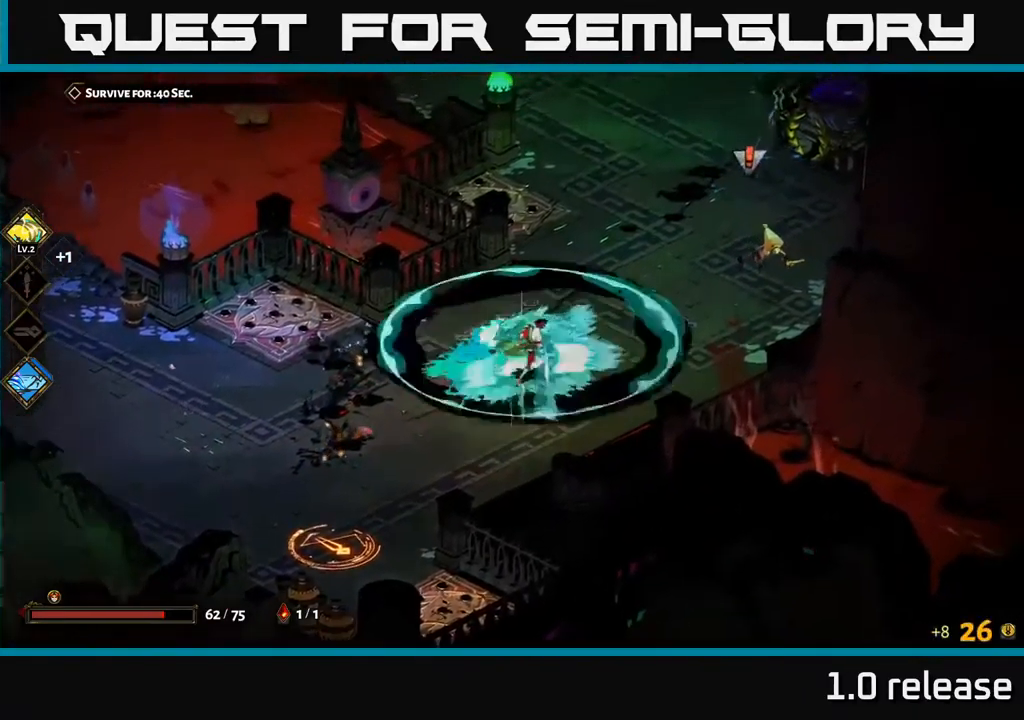
{"buttons": ["A"], "left_stick": "down-right", "right_stick": "center", "events": [[50, "A", "down"], [150, "X", "down"], [167, "left_stick", "right"], [200, "A", "up"], [284, "X", "up"], [384, "X", "down"], [417, "left_stick", "down-right"], [467, "A", "down"], [500, "X", "up"]]}
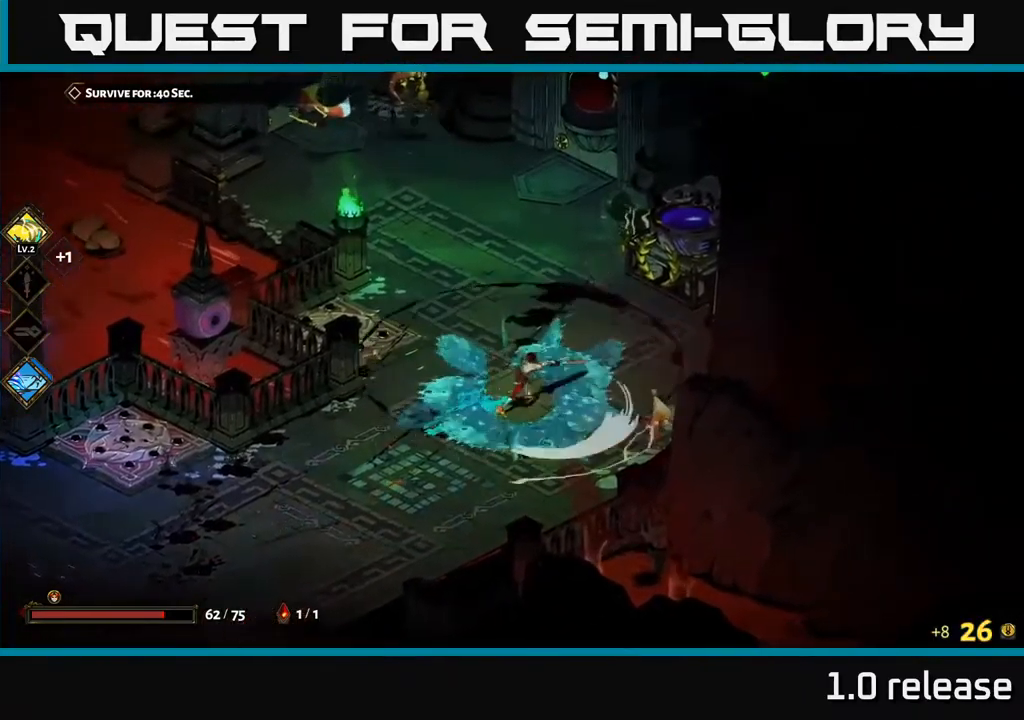
{"buttons": [], "left_stick": "center", "right_stick": "center", "events": [[84, "X", "down"], [100, "A", "up"], [184, "X", "up"], [300, "X", "down"], [367, "left_stick", "center"], [417, "X", "up"]]}